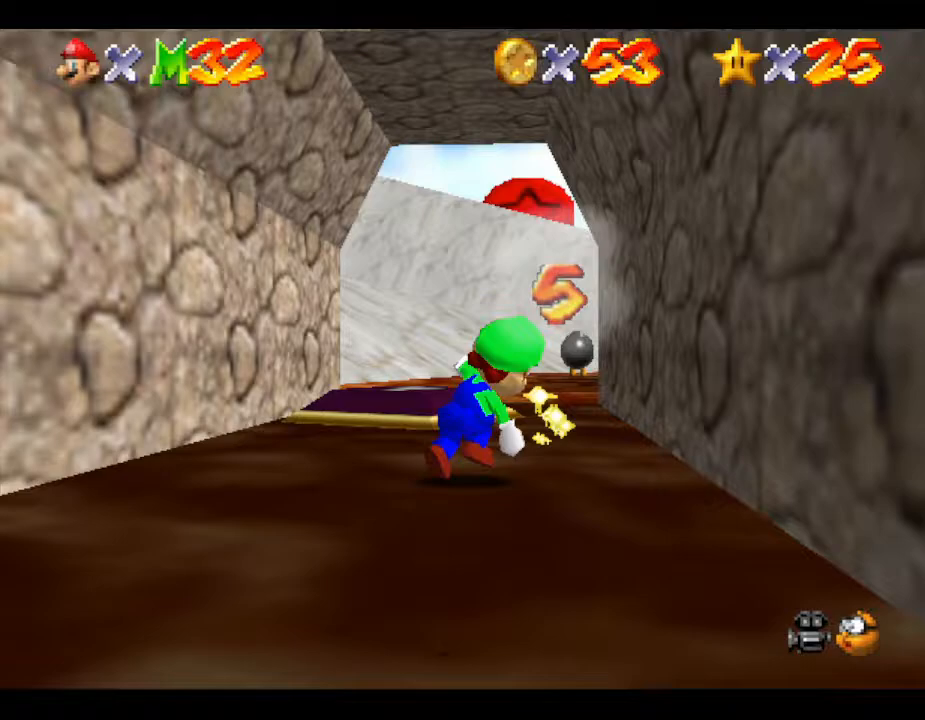
Gameplay with a controller (Nintendo layout); each line is a JSON object with the inputs held at the frame after it. "events" lists button and stick changes between this image and that frame as [ms after this image, input, new state], when the widget could be followed in between. Not read: L3 R3.
{"buttons": [], "left_stick": "up", "events": [[117, "left_stick", "up"]]}
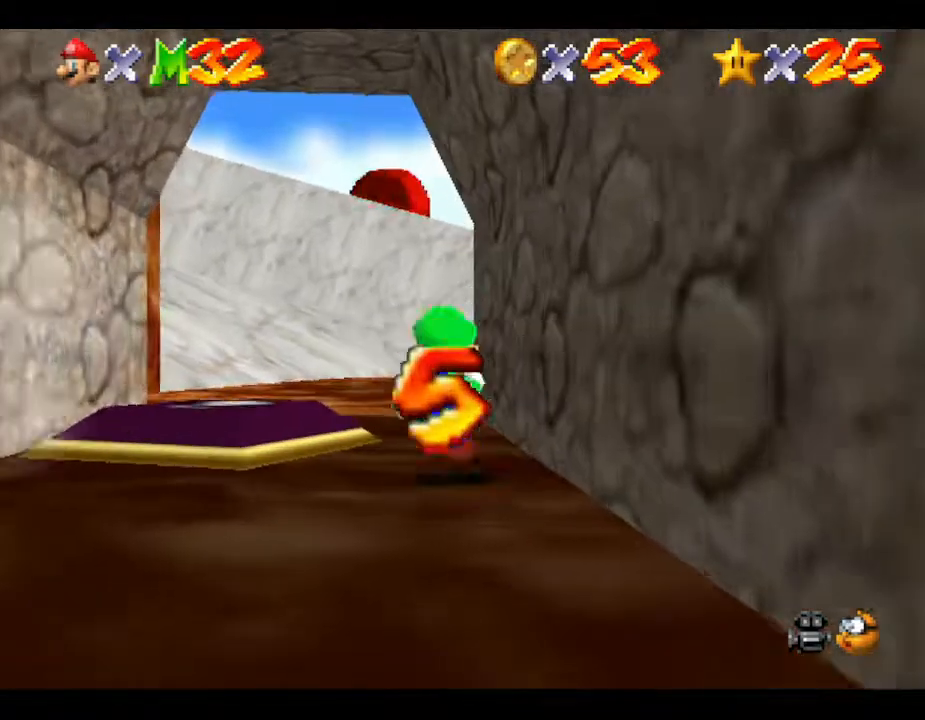
{"buttons": [], "left_stick": "up-left", "events": [[183, "left_stick", "up-left"]]}
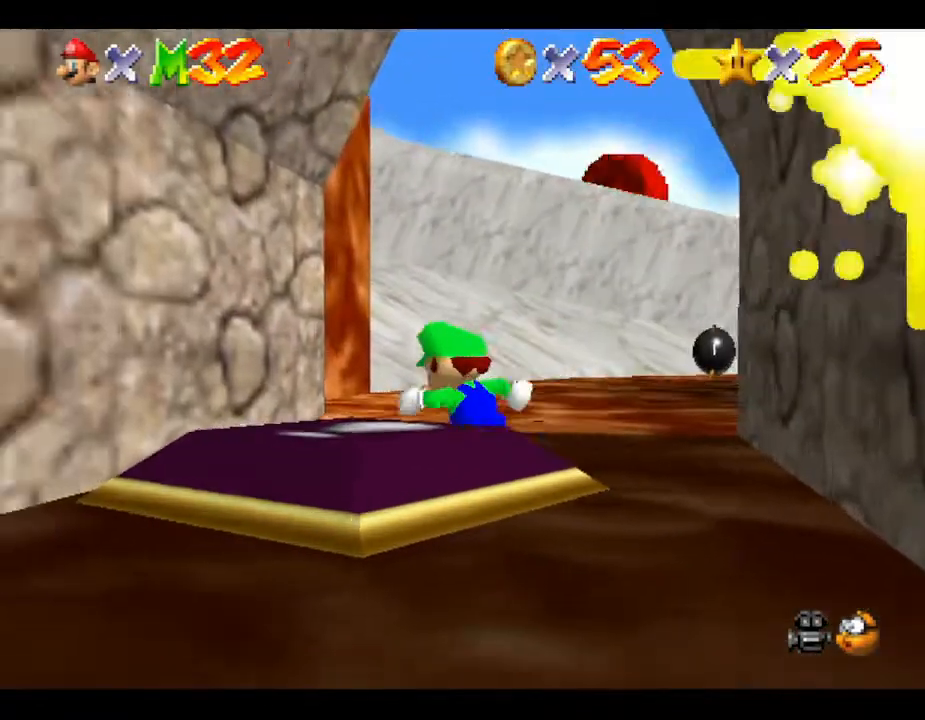
{"buttons": [], "left_stick": "up", "events": [[17, "left_stick", "up"]]}
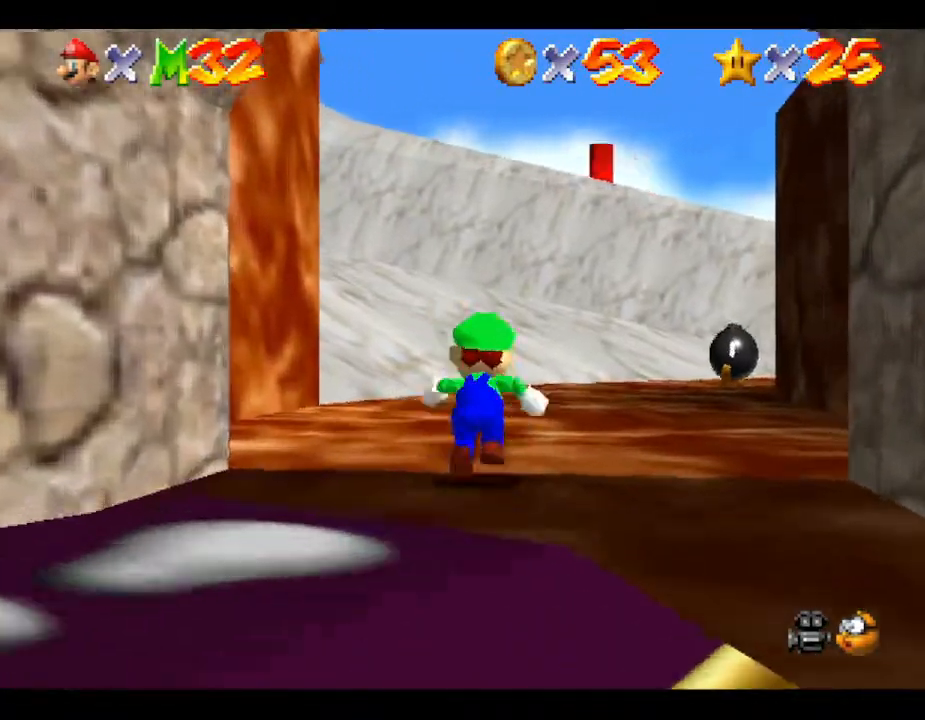
{"buttons": [], "left_stick": "up", "events": []}
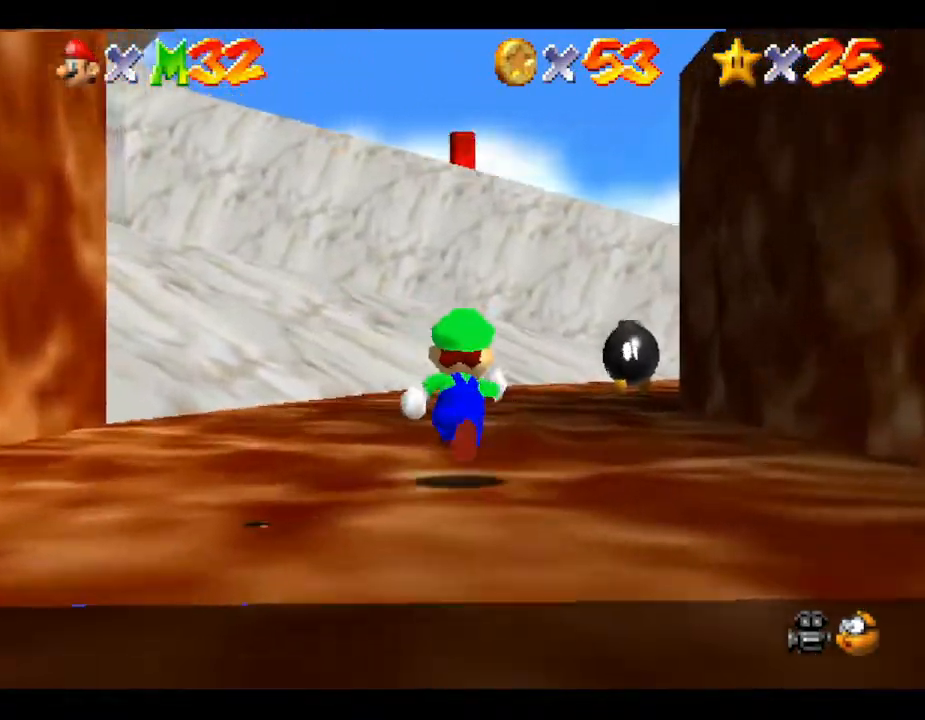
{"buttons": [], "left_stick": "up", "events": []}
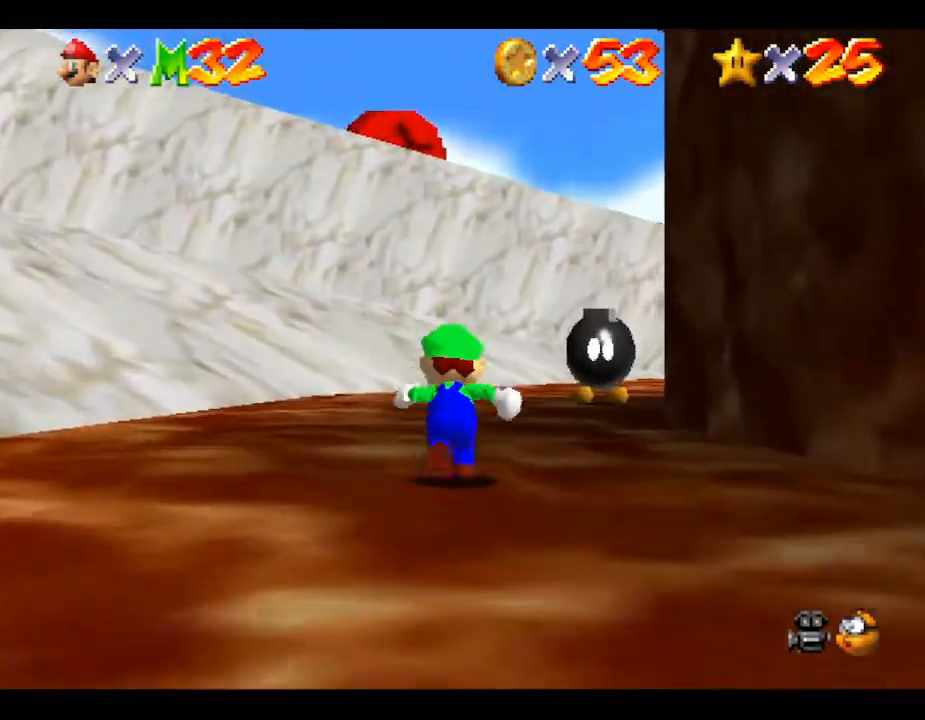
{"buttons": [], "left_stick": "up", "events": []}
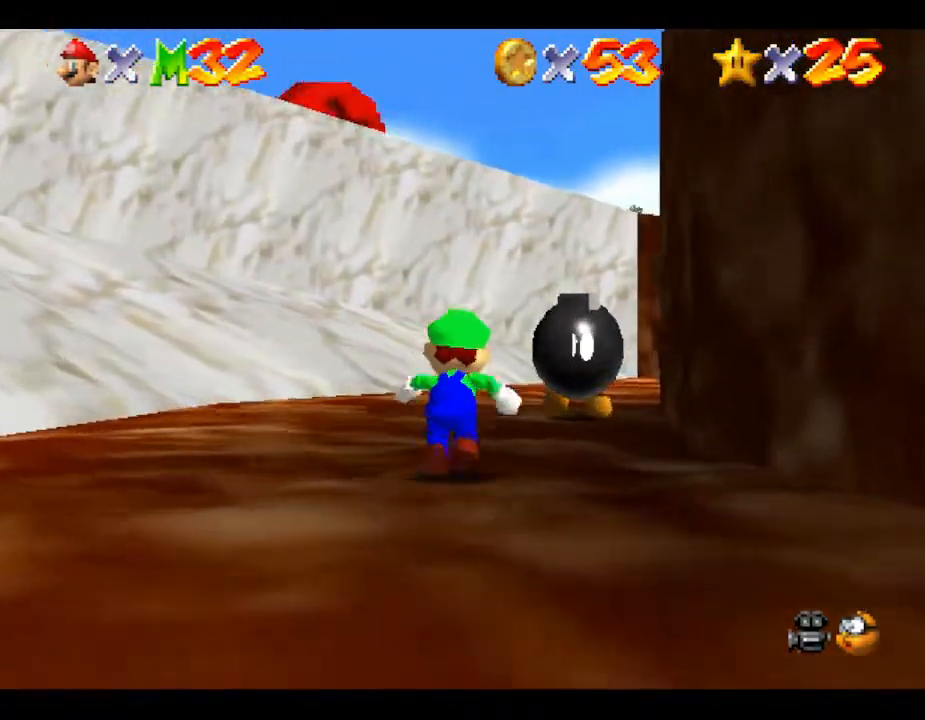
{"buttons": [], "left_stick": "up", "events": []}
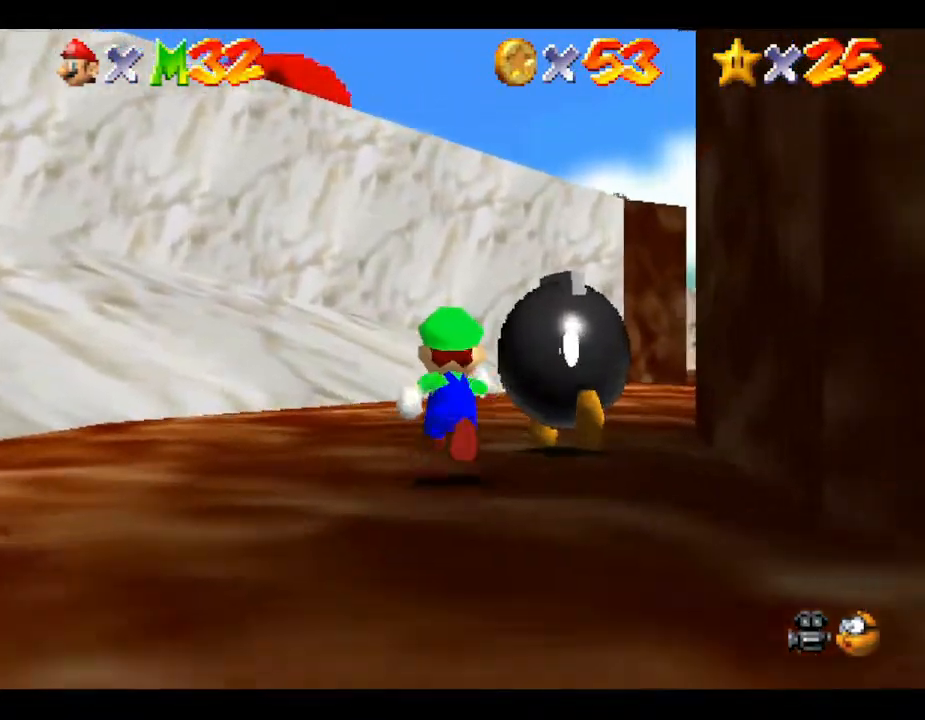
{"buttons": [], "left_stick": "up-right", "events": [[500, "left_stick", "up-right"]]}
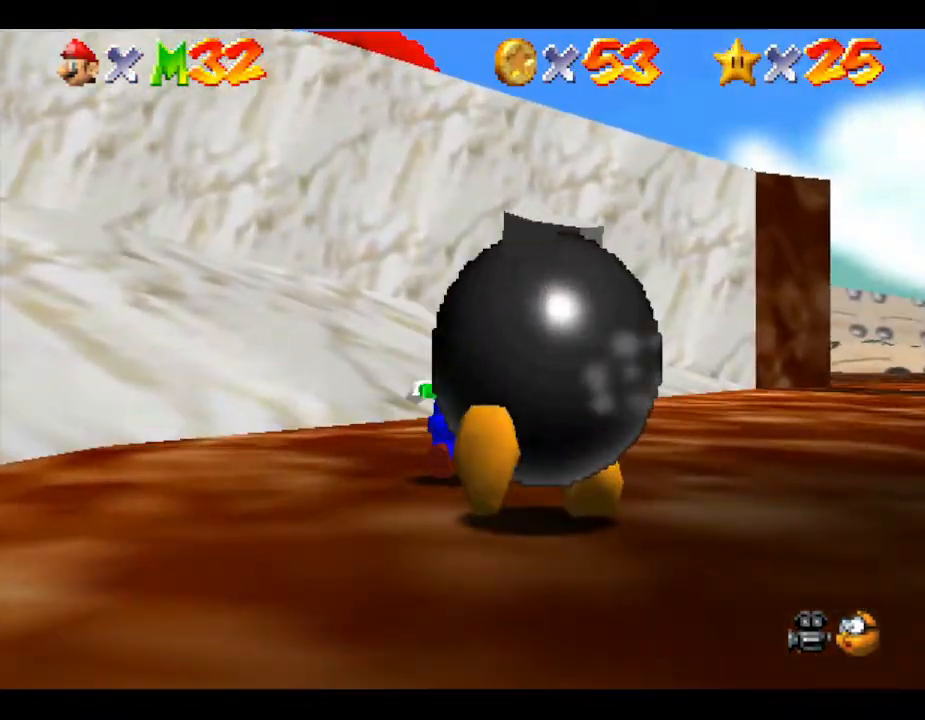
{"buttons": [], "left_stick": "up-right", "events": []}
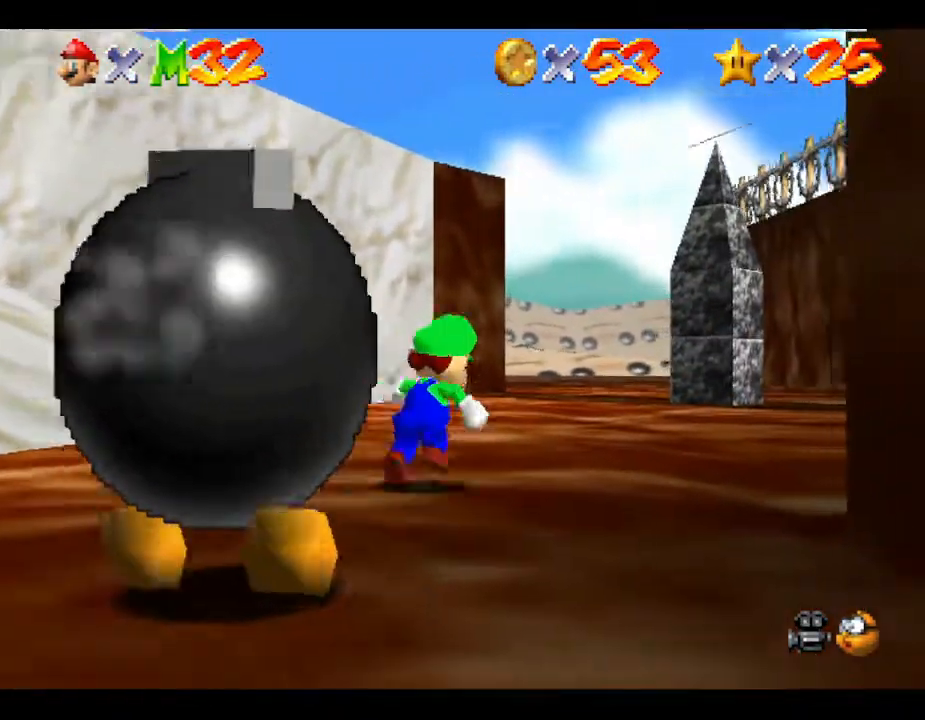
{"buttons": [], "left_stick": "up", "events": [[300, "left_stick", "up"]]}
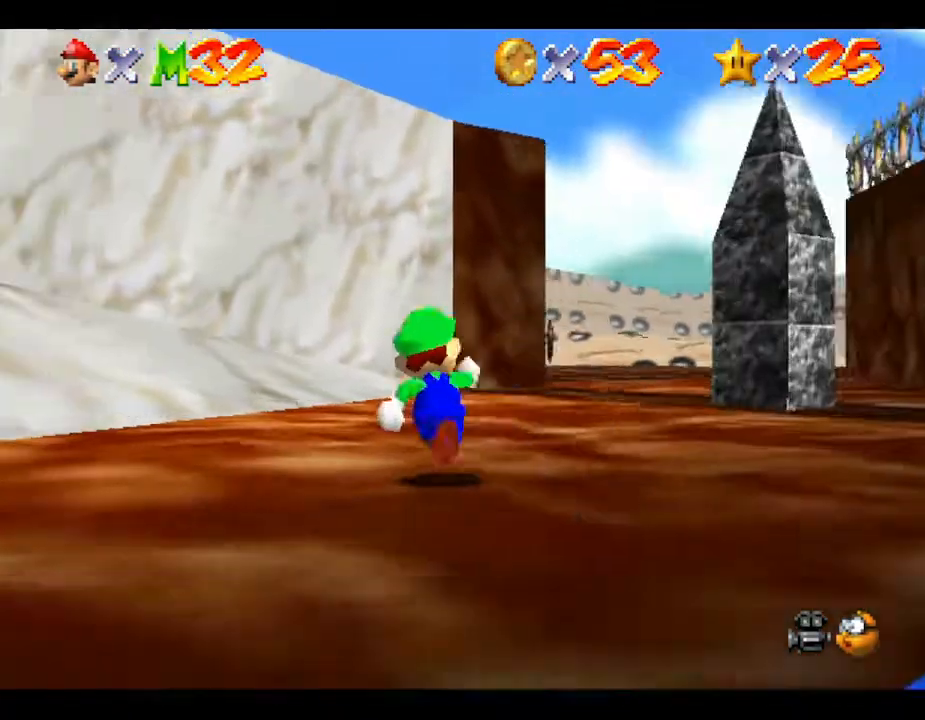
{"buttons": [], "left_stick": "right", "events": [[83, "left_stick", "up-right"], [417, "left_stick", "right"]]}
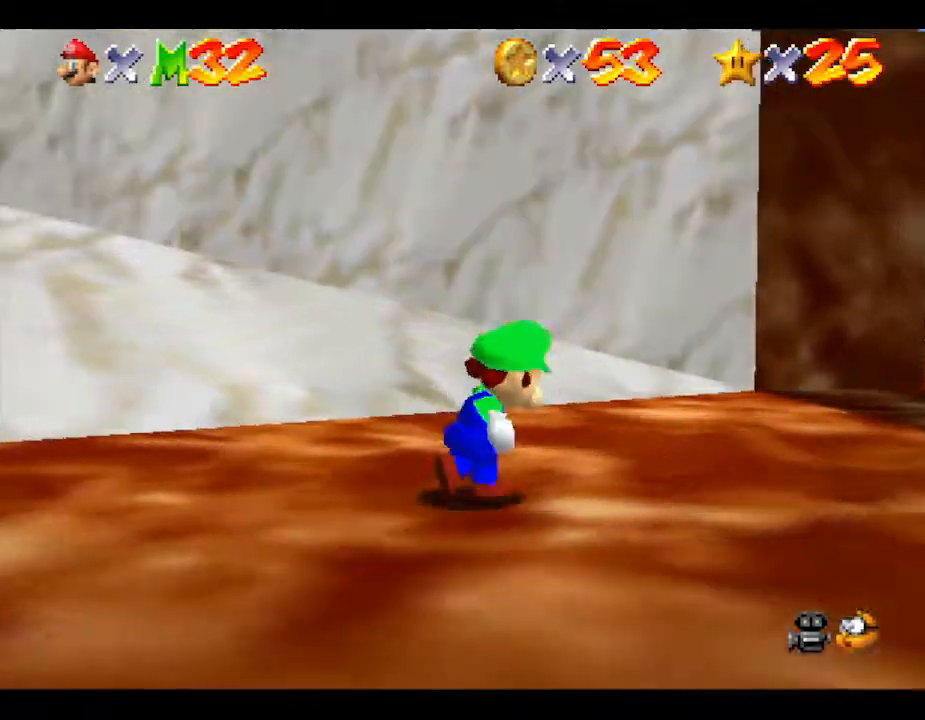
{"buttons": [], "left_stick": "right", "events": []}
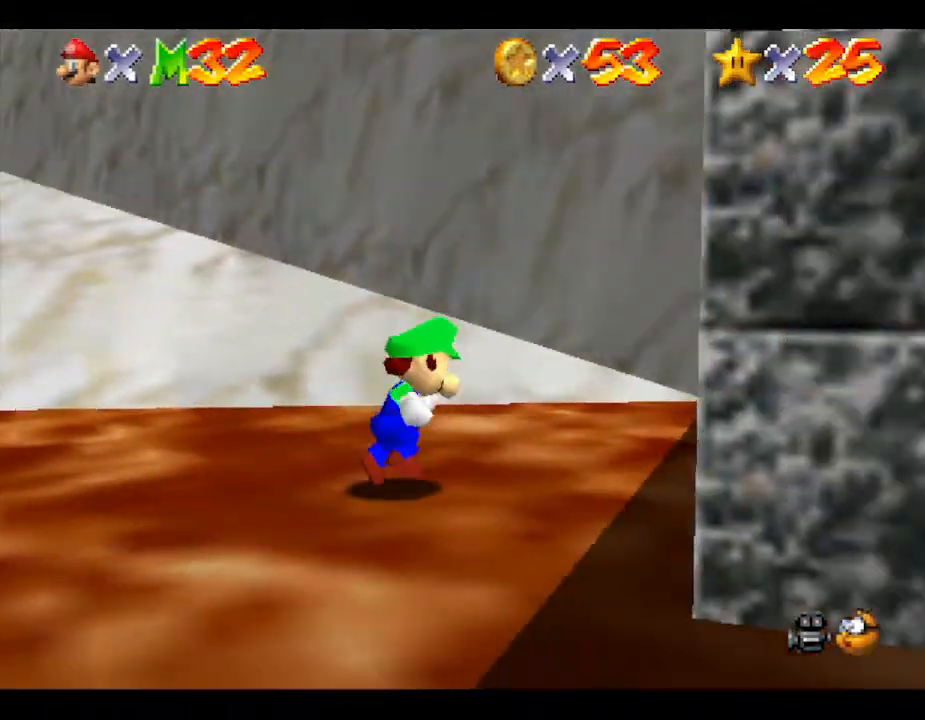
{"buttons": [], "left_stick": "right", "events": []}
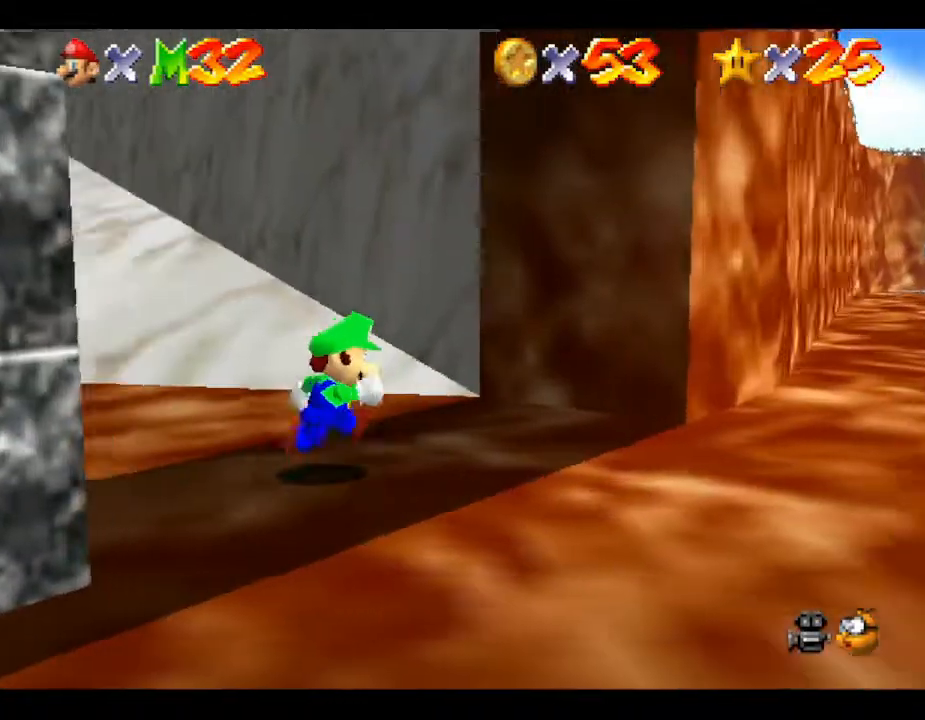
{"buttons": [], "left_stick": "down-right", "events": [[83, "left_stick", "down-right"]]}
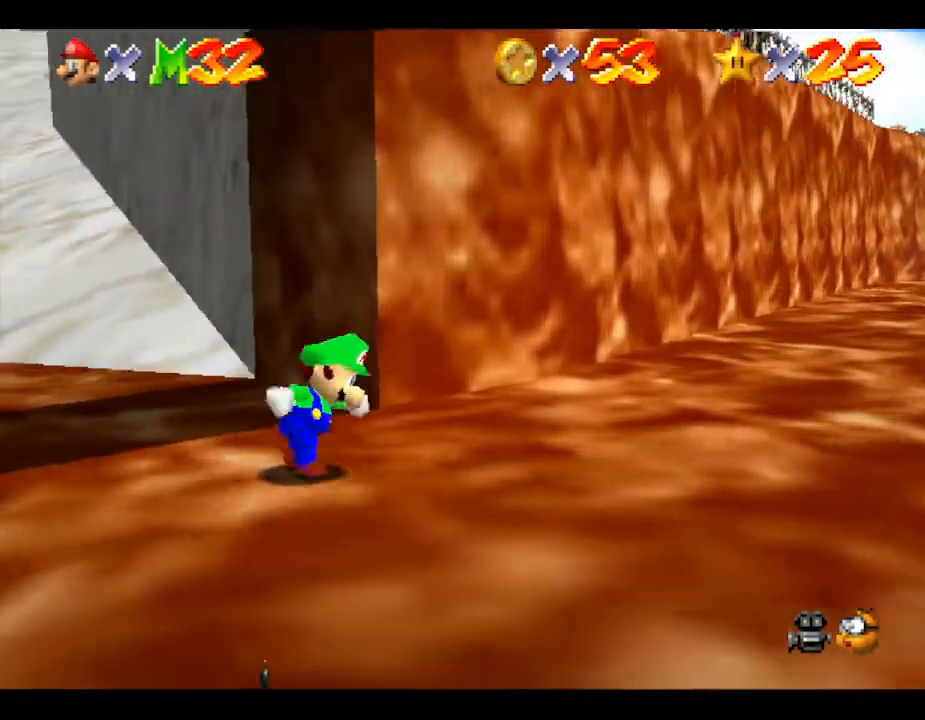
{"buttons": [], "left_stick": "right", "events": [[17, "left_stick", "right"]]}
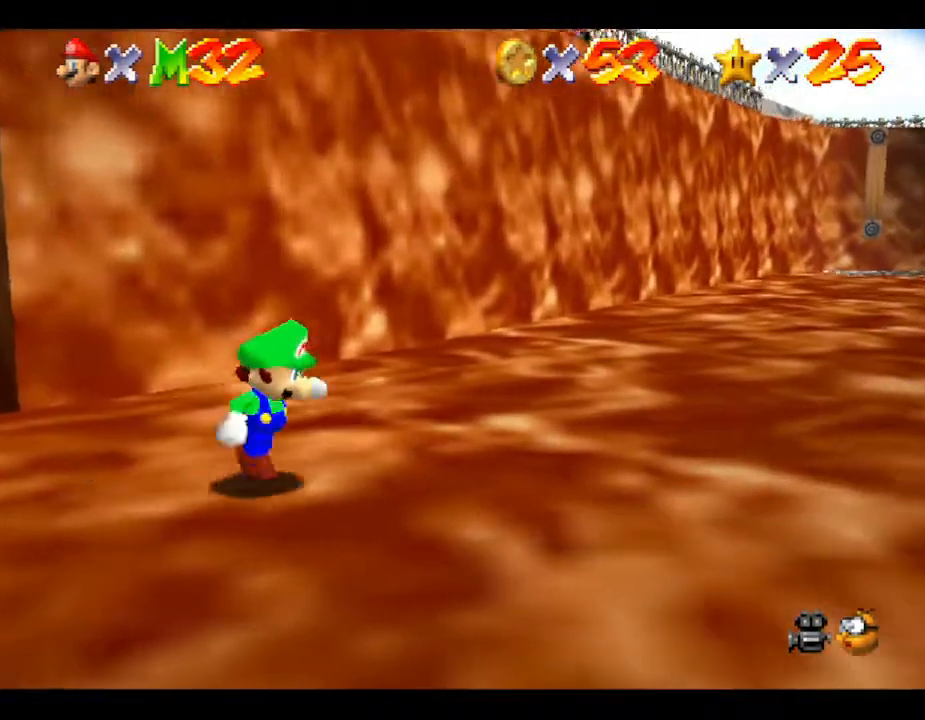
{"buttons": [], "left_stick": "right", "events": []}
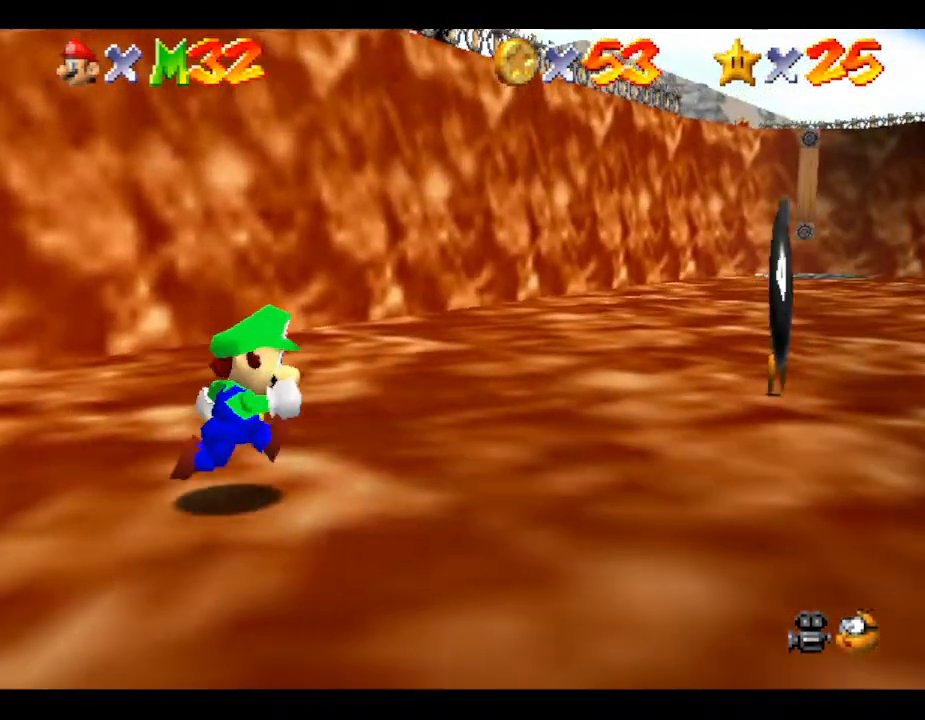
{"buttons": [], "left_stick": "right", "events": []}
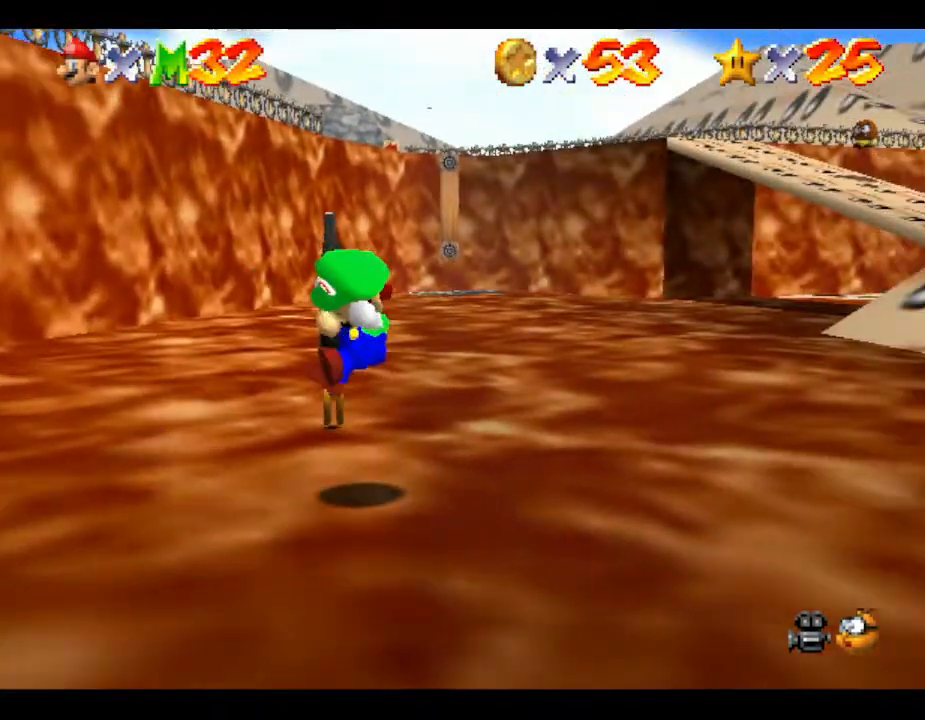
{"buttons": [], "left_stick": "up", "events": [[117, "left_stick", "up-right"], [467, "left_stick", "up"]]}
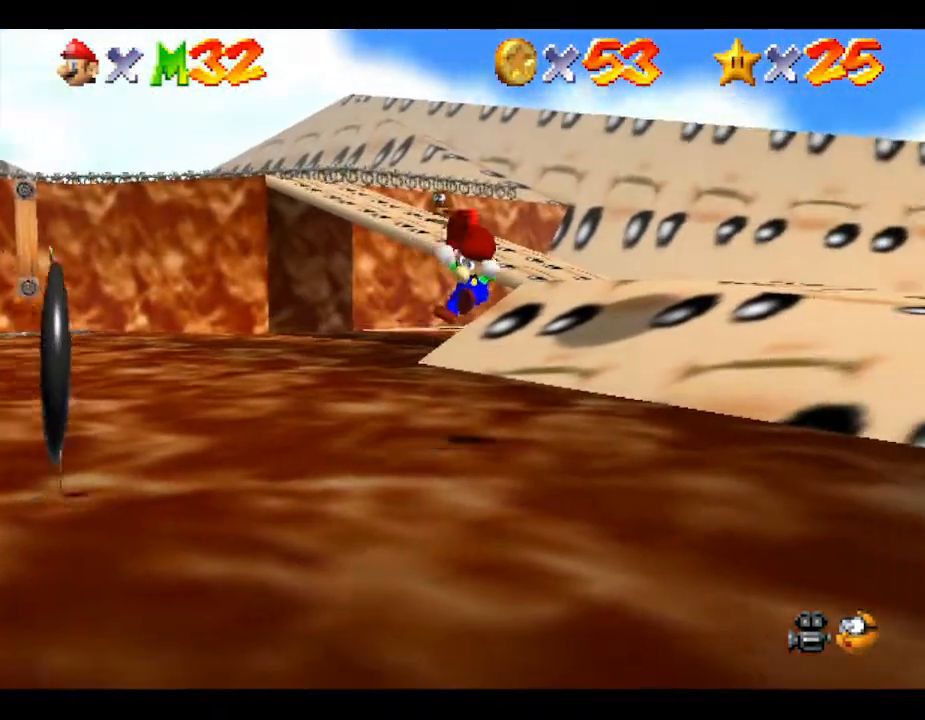
{"buttons": [], "left_stick": "up", "events": []}
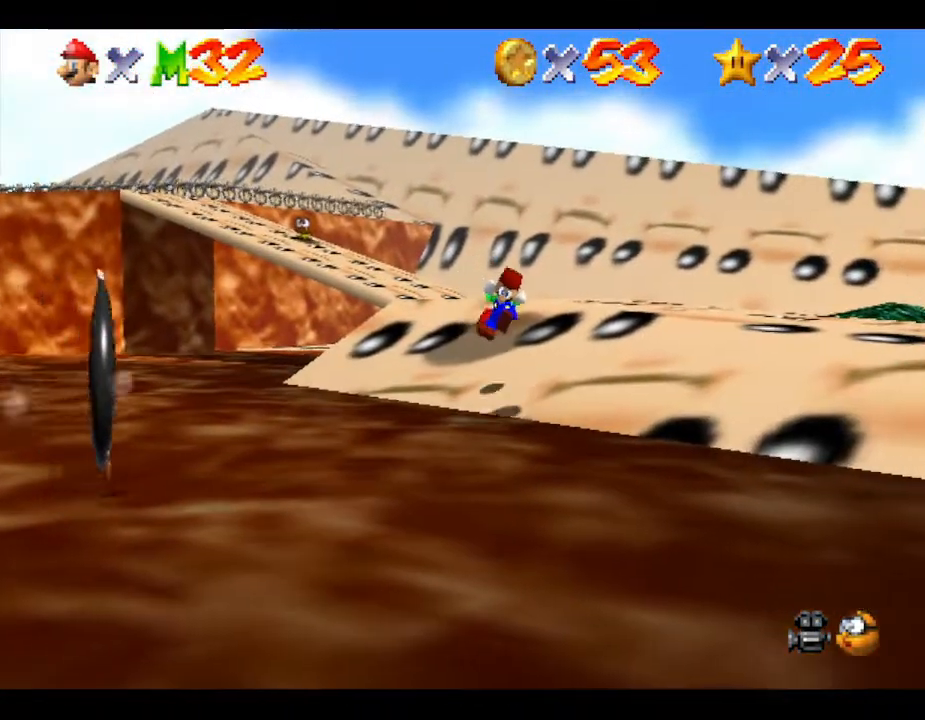
{"buttons": [], "left_stick": "center", "events": [[17, "left_stick", "center"]]}
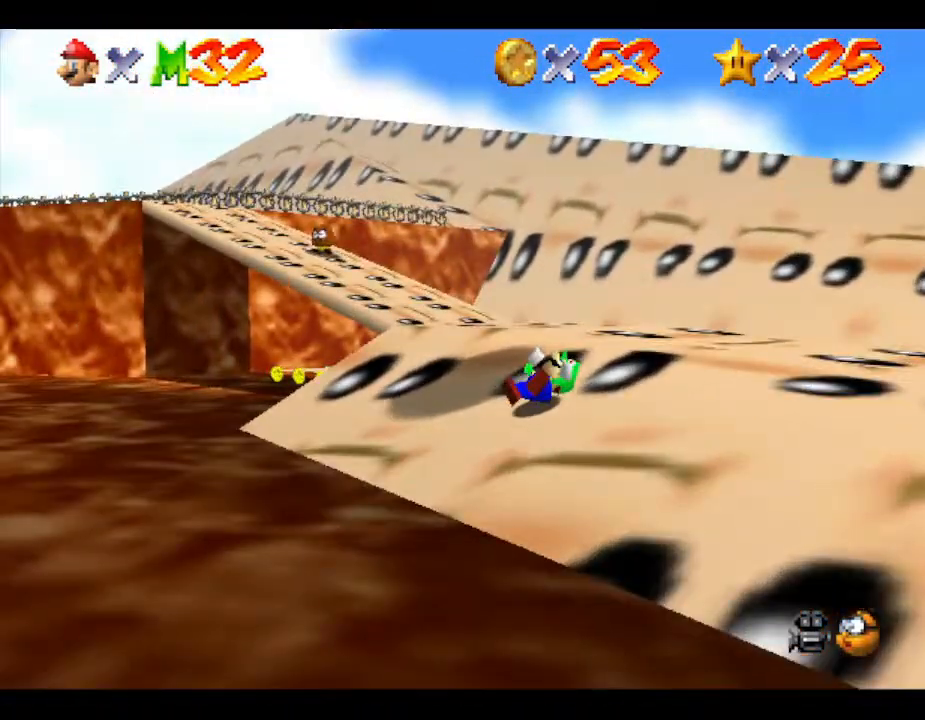
{"buttons": [], "left_stick": "up-right", "events": [[500, "left_stick", "up-right"]]}
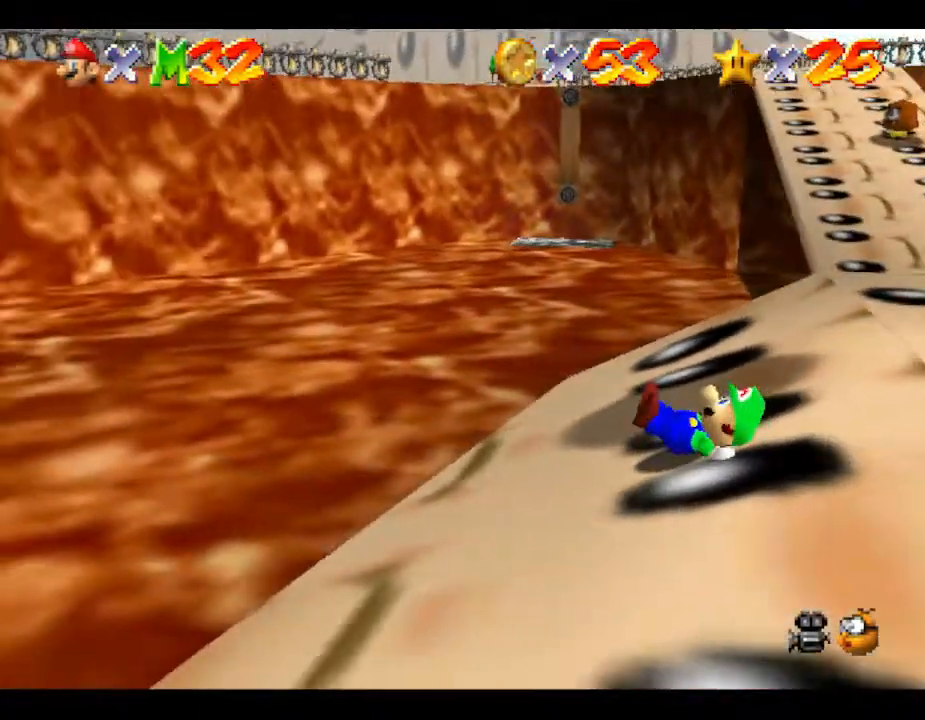
{"buttons": [], "left_stick": "up-right", "events": [[150, "left_stick", "right"], [433, "left_stick", "up-right"]]}
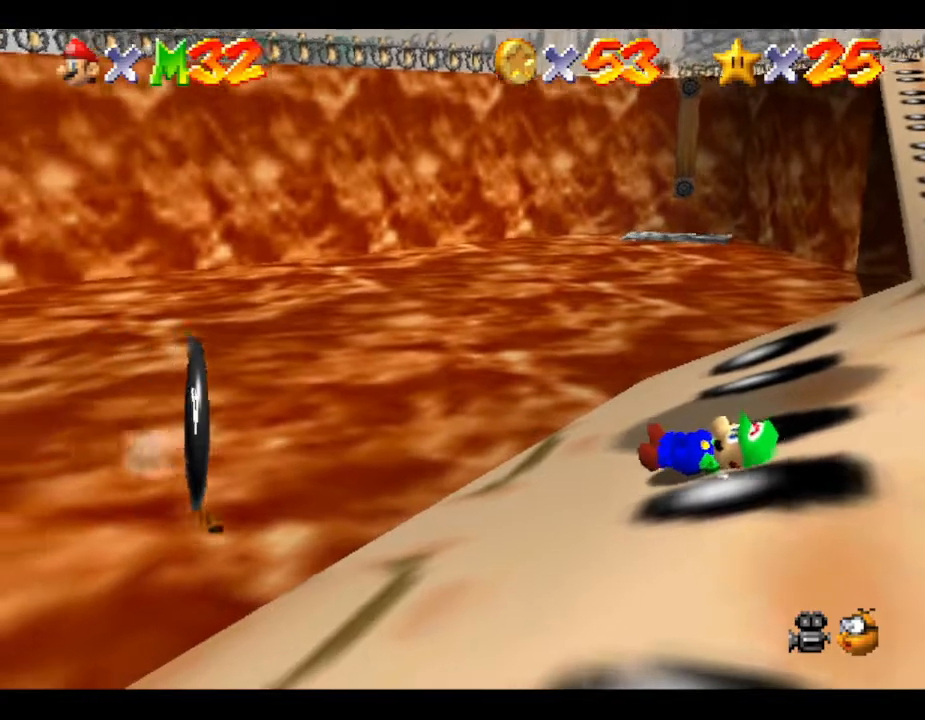
{"buttons": [], "left_stick": "up", "events": [[50, "left_stick", "up"]]}
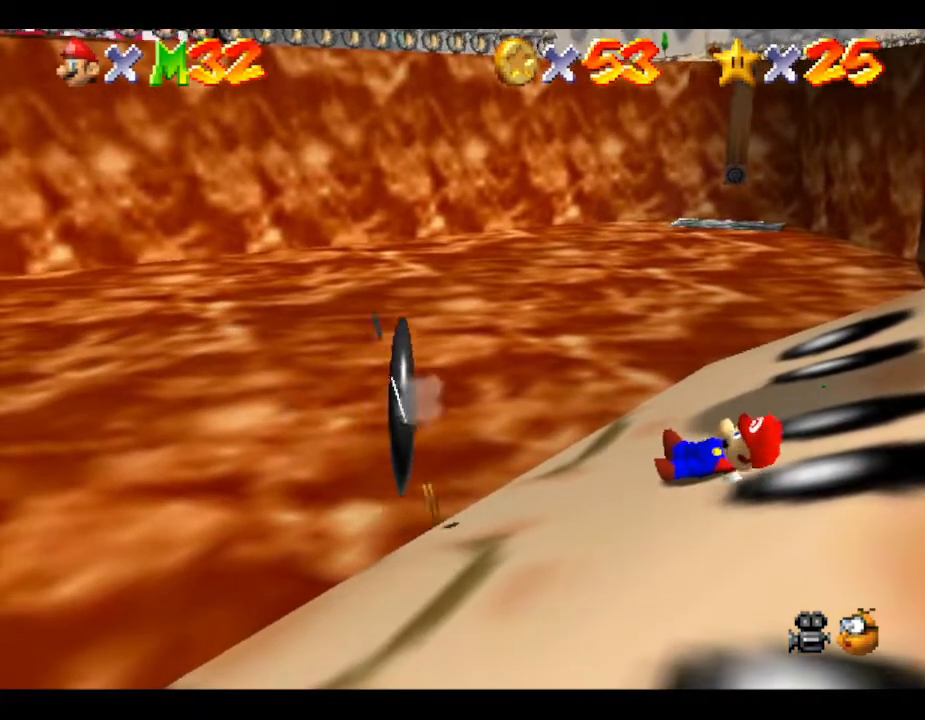
{"buttons": [], "left_stick": "up-right", "events": [[317, "left_stick", "up-right"]]}
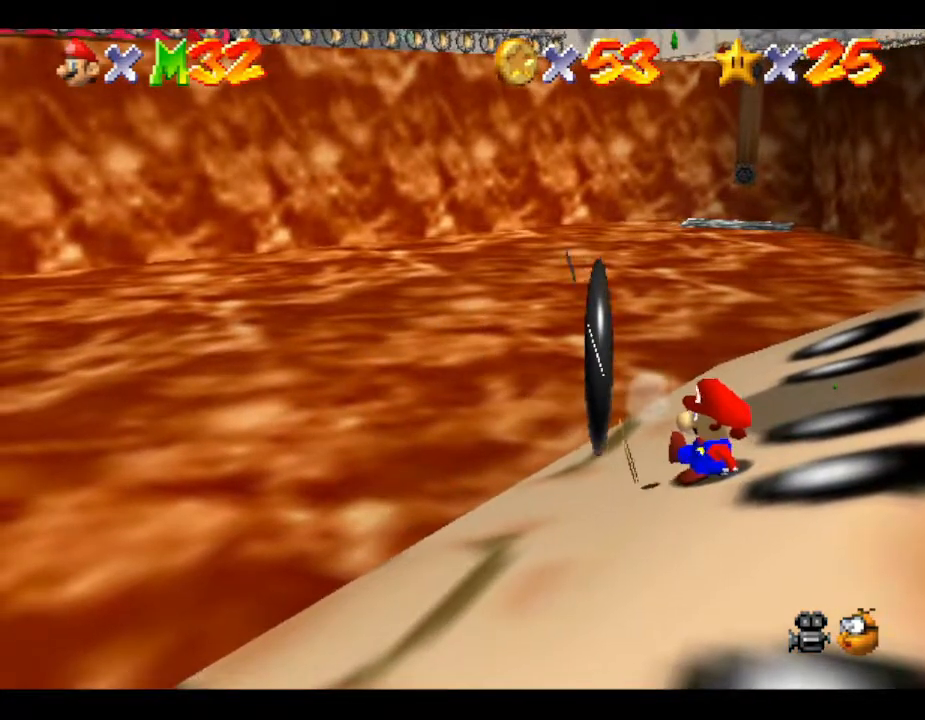
{"buttons": [], "left_stick": "up", "events": [[433, "left_stick", "up"]]}
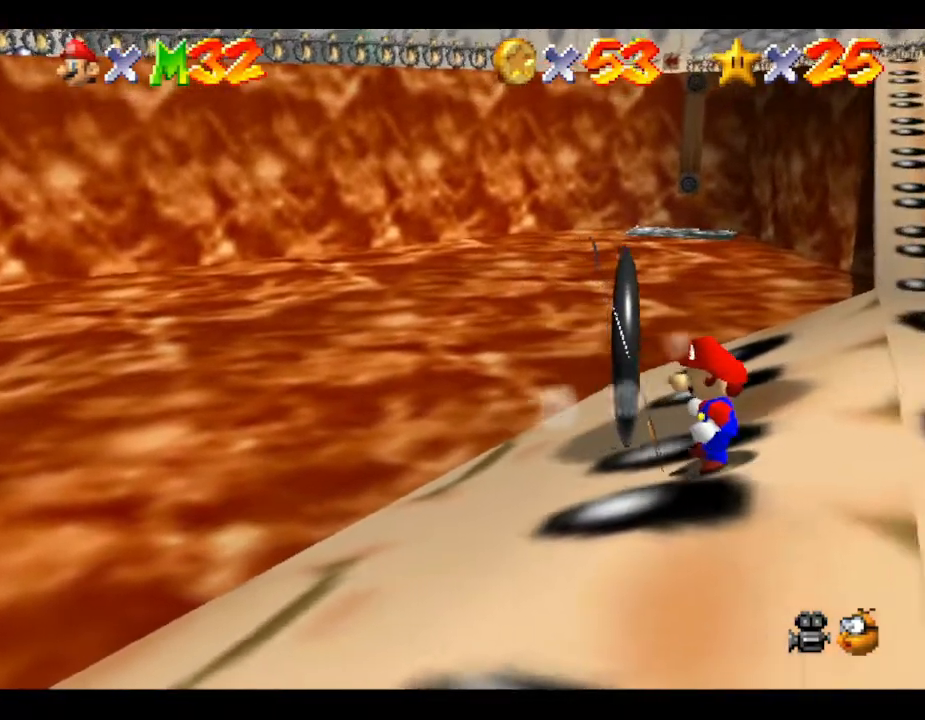
{"buttons": [], "left_stick": "right", "events": [[183, "left_stick", "right"]]}
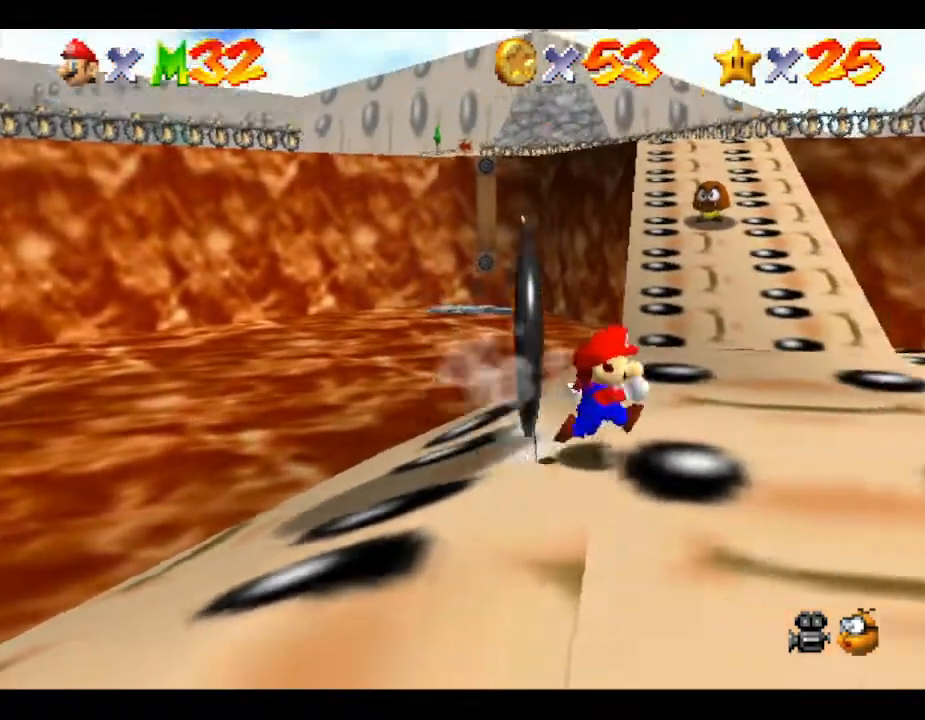
{"buttons": [], "left_stick": "right", "events": []}
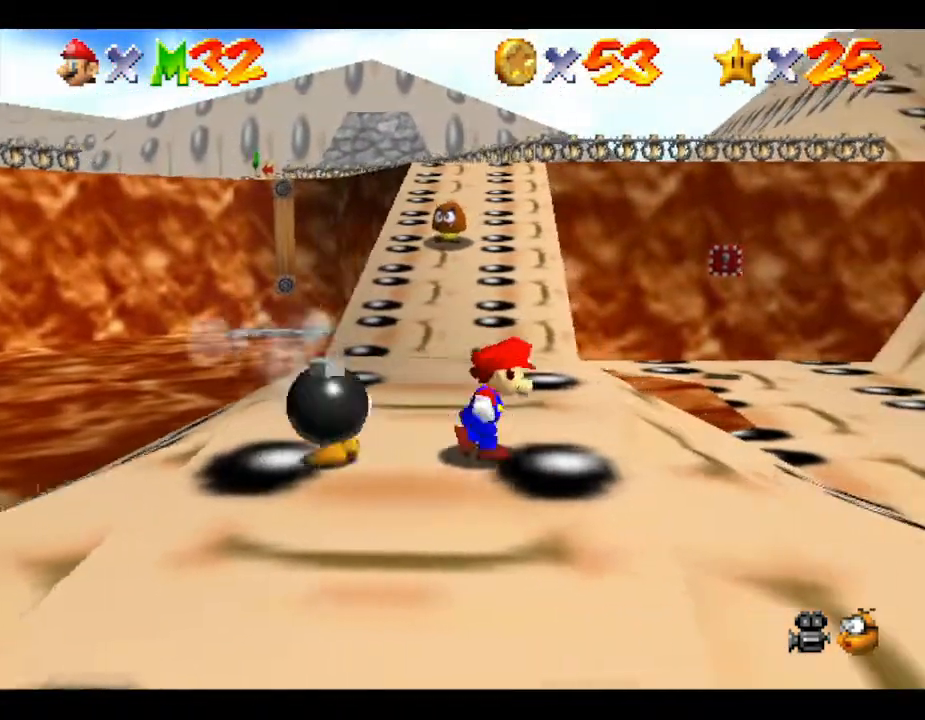
{"buttons": ["C_RIGHT"], "left_stick": "right", "events": [[267, "left_stick", "up-right"], [383, "left_stick", "right"], [417, "C_RIGHT", "down"]]}
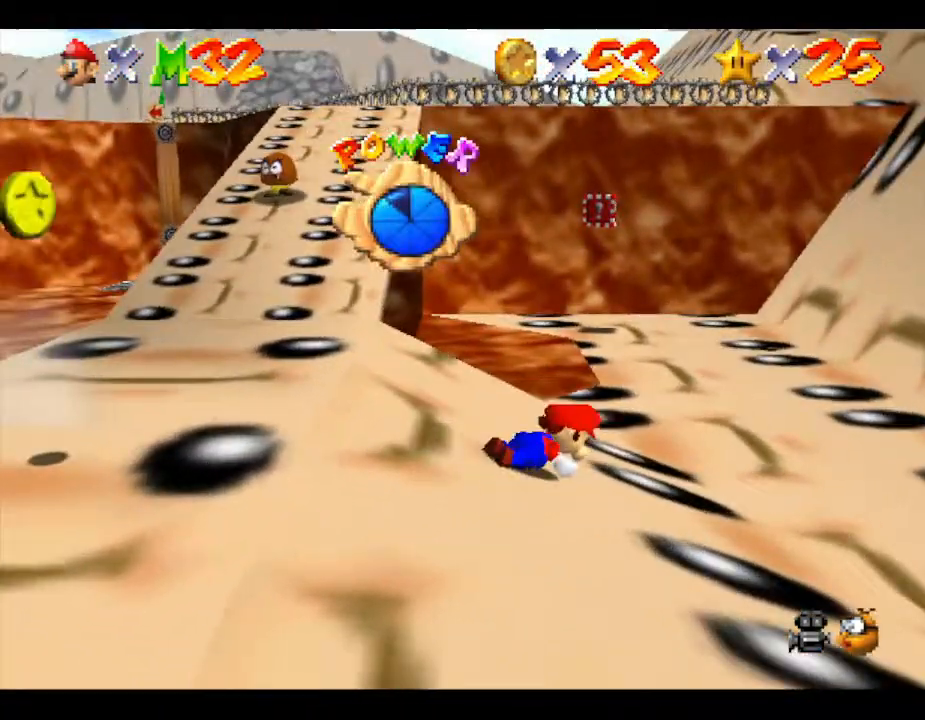
{"buttons": [], "left_stick": "left", "events": [[50, "C_RIGHT", "up"], [50, "left_stick", "down"], [100, "left_stick", "down-left"], [217, "left_stick", "left"]]}